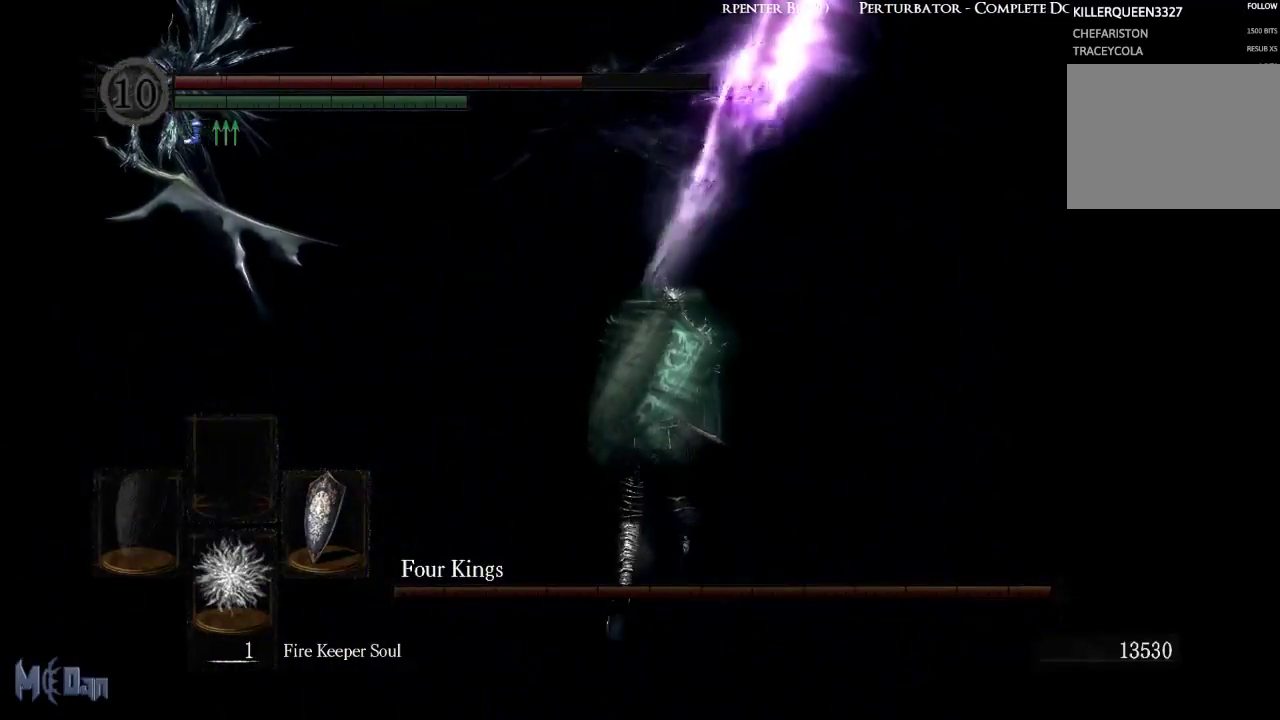
Gameplay with a controller (Xbox layout); each line is a JSON object with the inputs held at the frame after it. "events" lists button and stick changes between this image and that frame as [ms after this image, input, new state], when the widget could be followed in between.
{"buttons": ["L1"], "left_stick": "up", "right_stick": "center", "events": []}
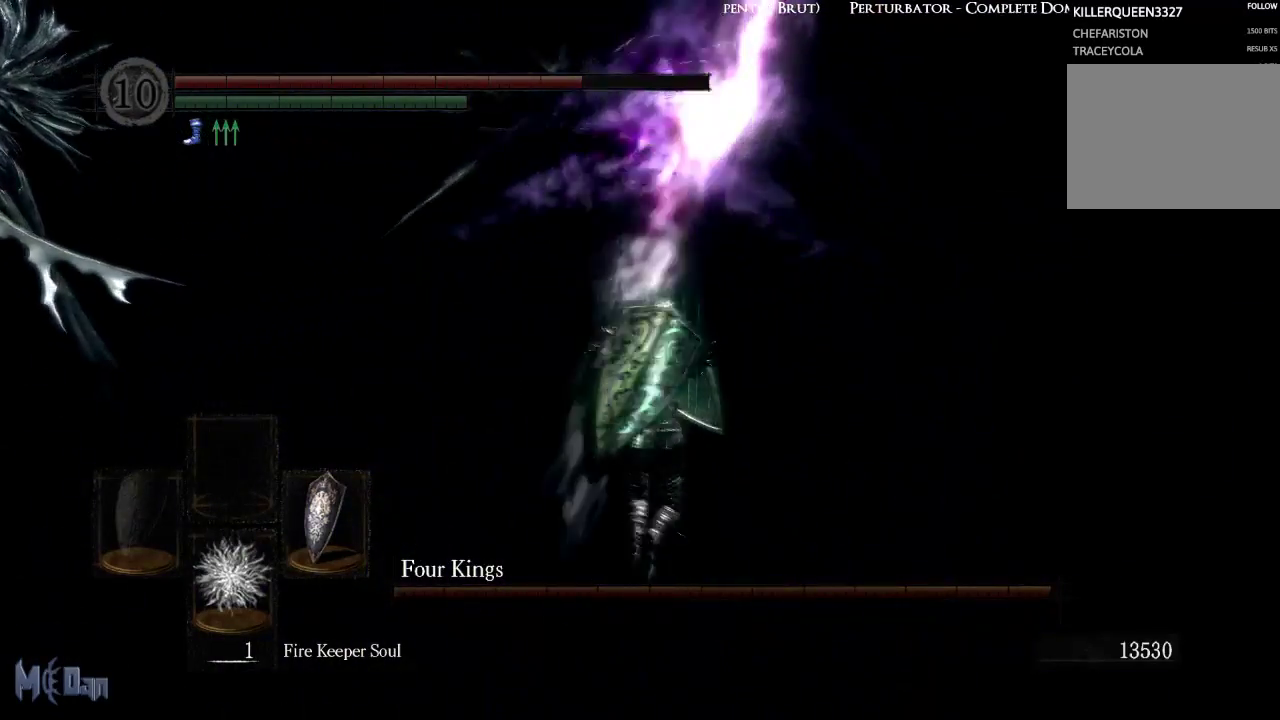
{"buttons": ["L1"], "left_stick": "up", "right_stick": "center", "events": []}
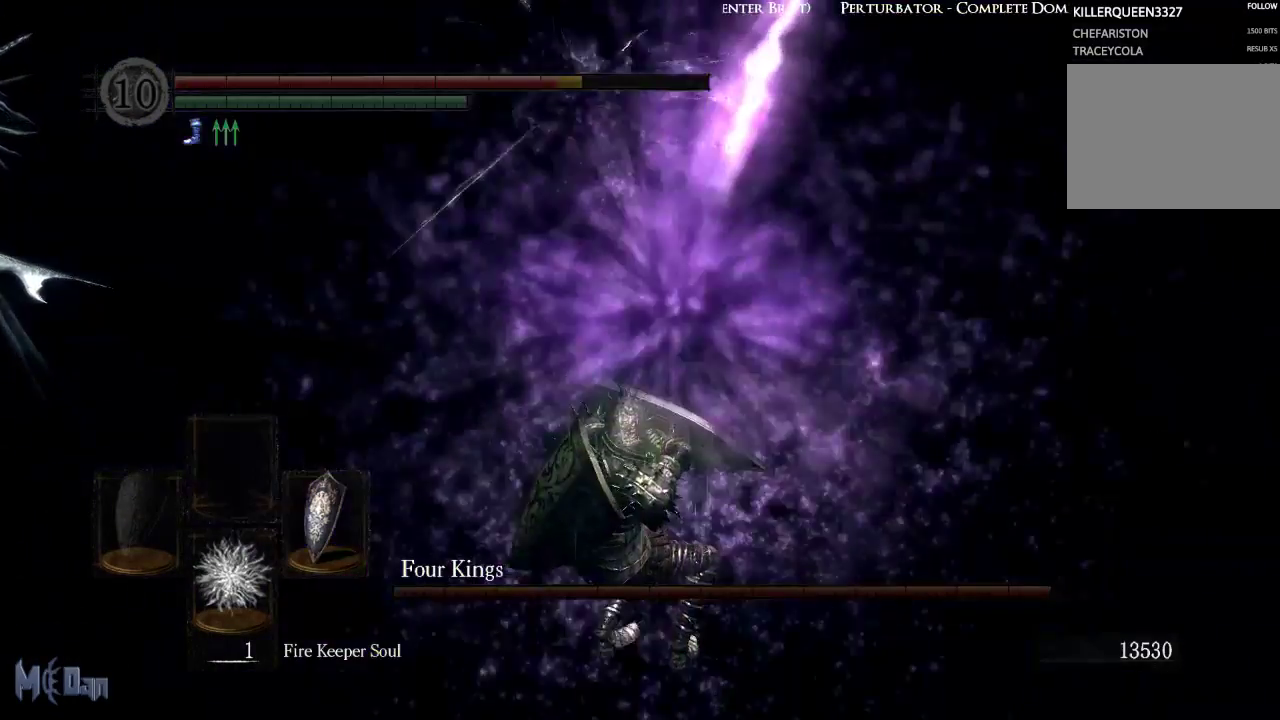
{"buttons": ["L1"], "left_stick": "up", "right_stick": "left", "events": [[333, "right_stick", "left"]]}
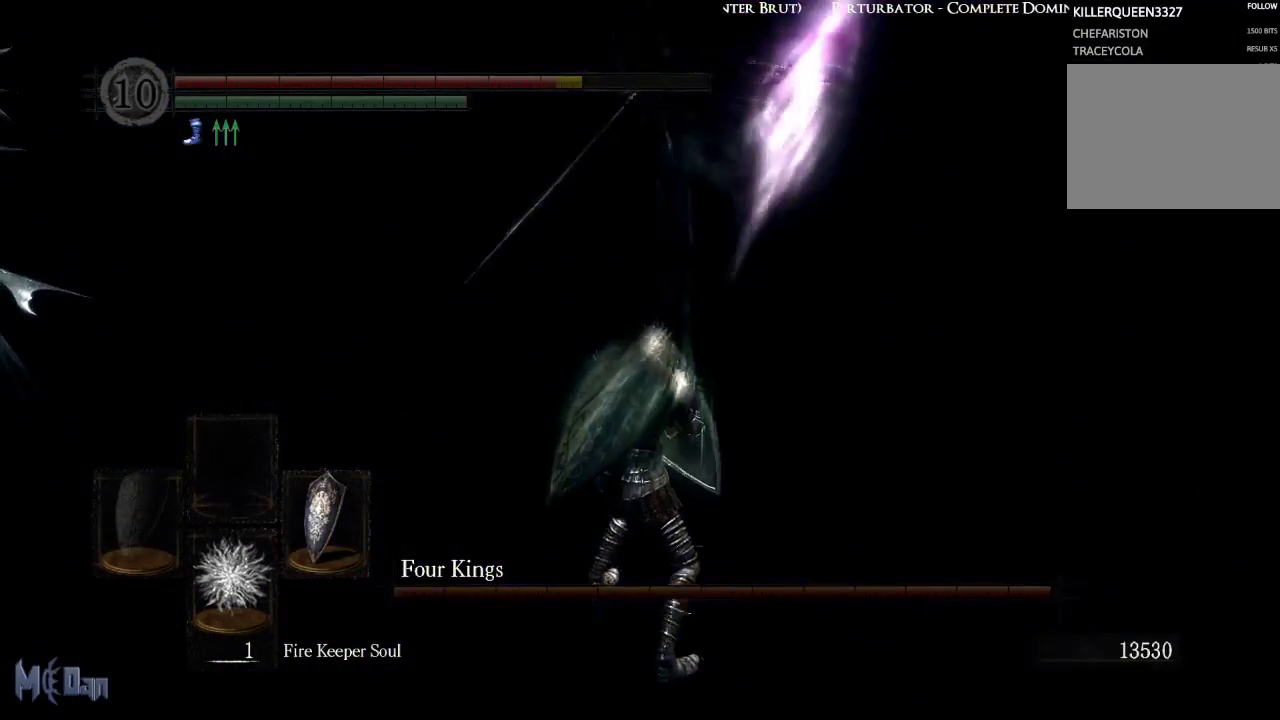
{"buttons": ["L1"], "left_stick": "up-right", "right_stick": "left", "events": [[117, "left_stick", "up-right"]]}
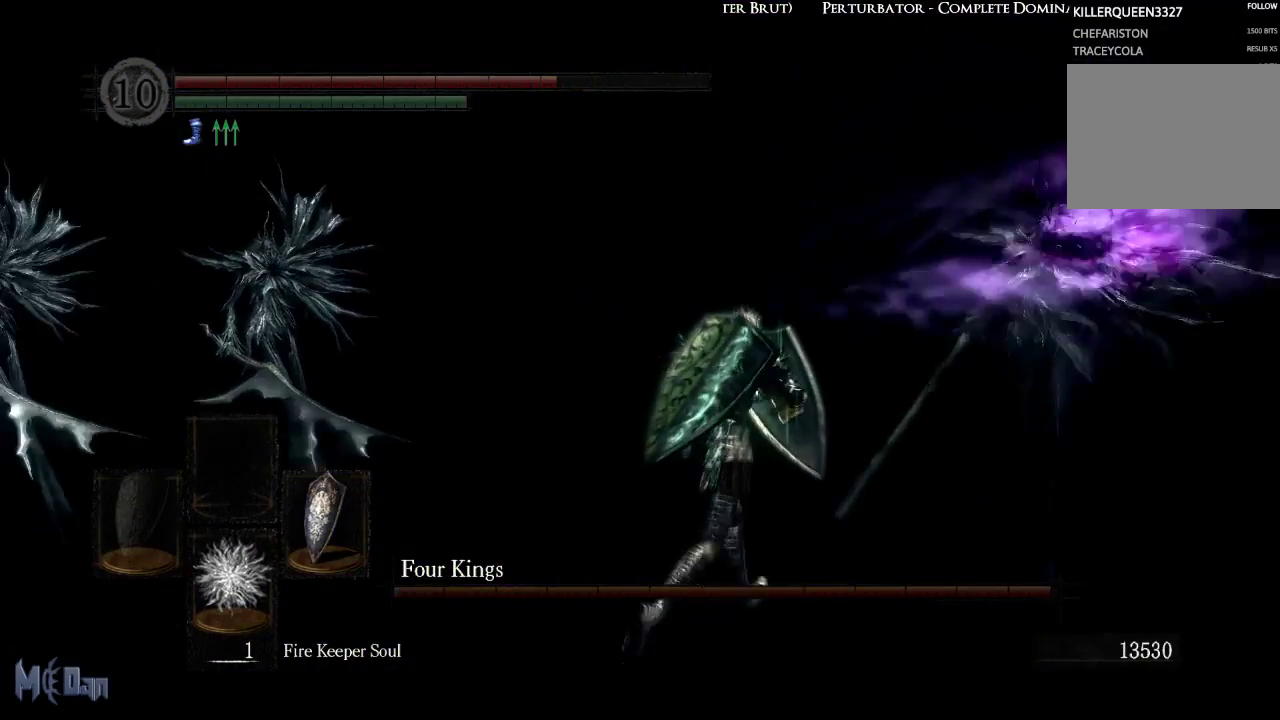
{"buttons": ["L1"], "left_stick": "up-right", "right_stick": "left", "events": []}
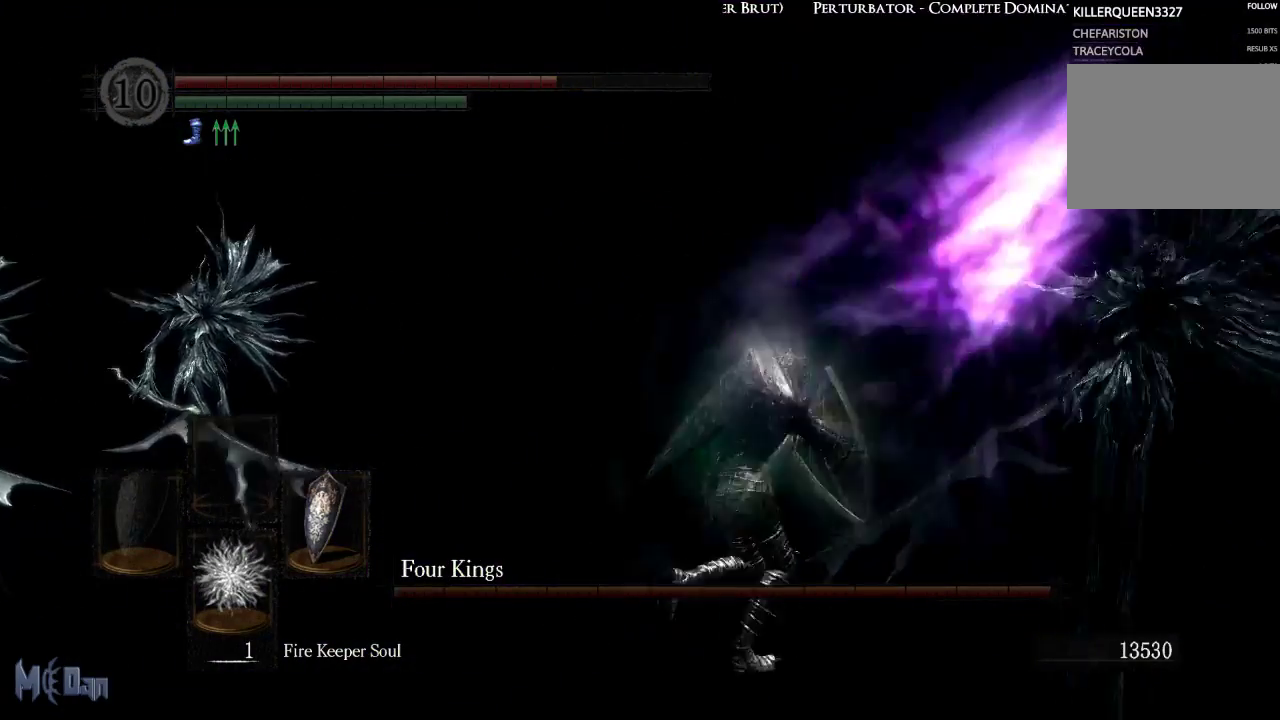
{"buttons": ["L1"], "left_stick": "right", "right_stick": "center", "events": [[367, "left_stick", "right"], [483, "right_stick", "center"]]}
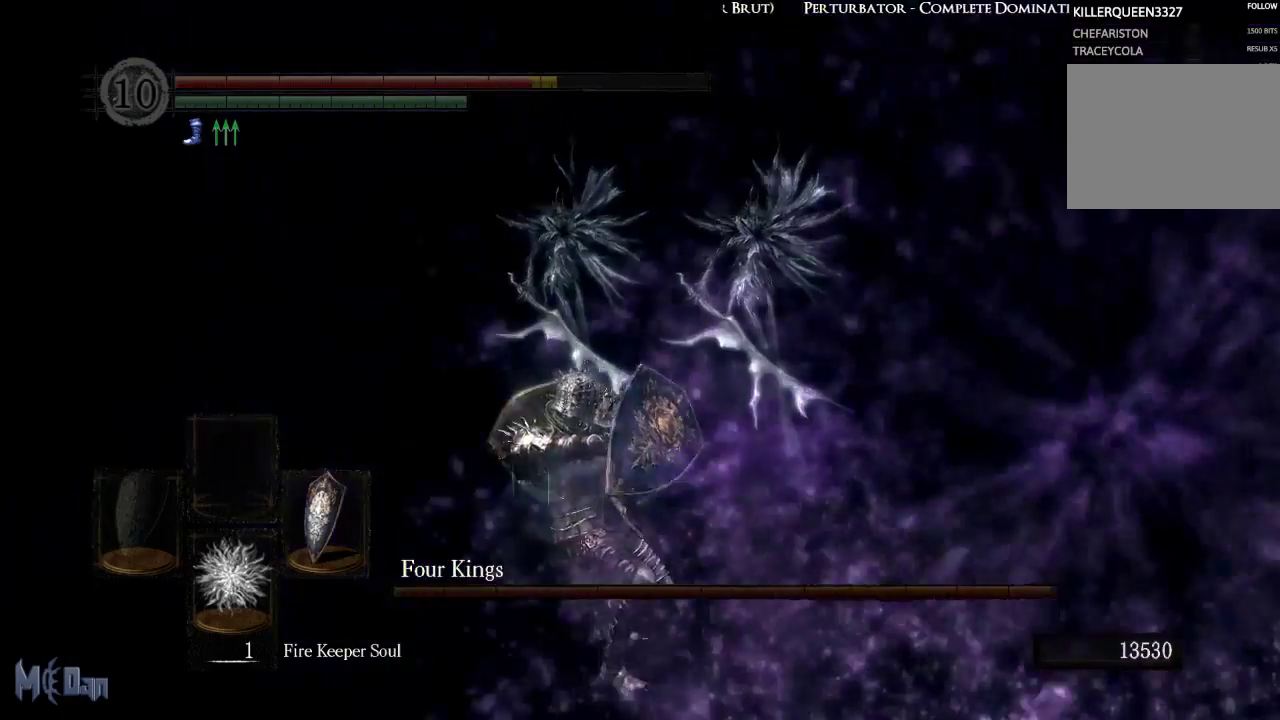
{"buttons": [], "left_stick": "down", "right_stick": "right", "events": [[17, "left_stick", "down-right"], [83, "right_stick", "right"], [167, "left_stick", "down"], [217, "L1", "up"], [350, "right_stick", "center"], [500, "right_stick", "right"]]}
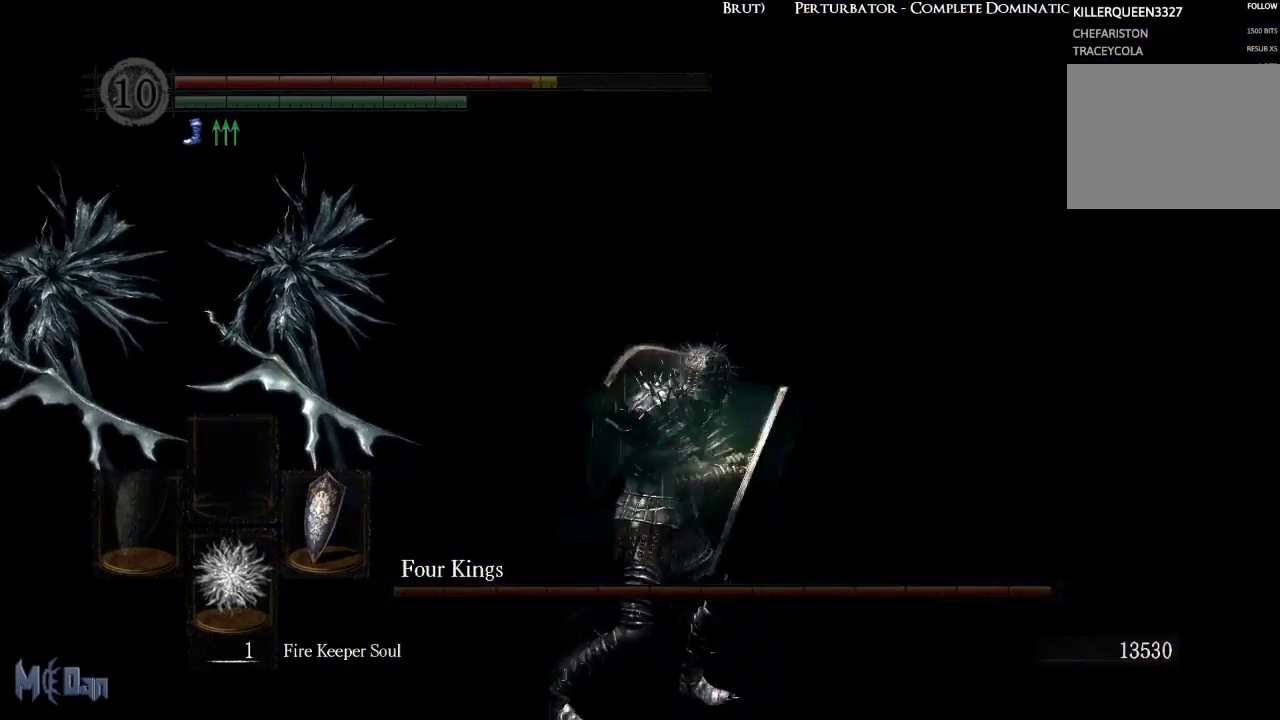
{"buttons": [], "left_stick": "down", "right_stick": "right", "events": []}
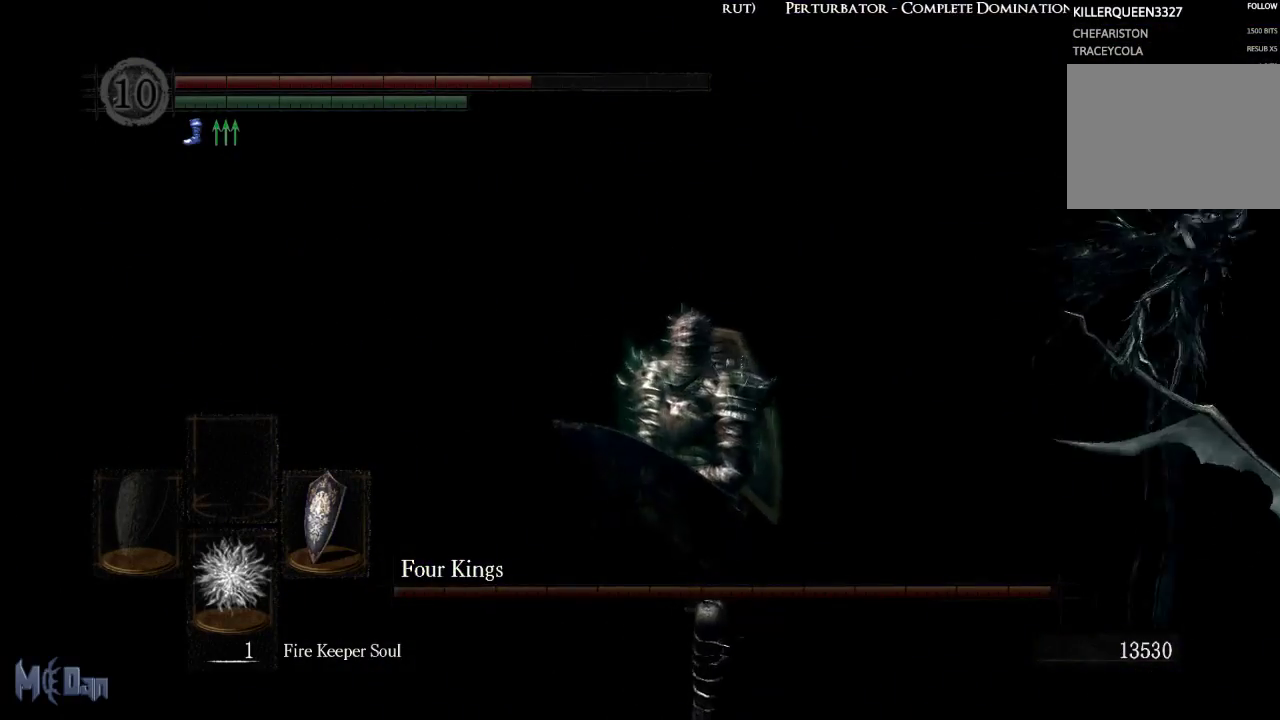
{"buttons": [], "left_stick": "down", "right_stick": "center", "events": [[50, "right_stick", "center"]]}
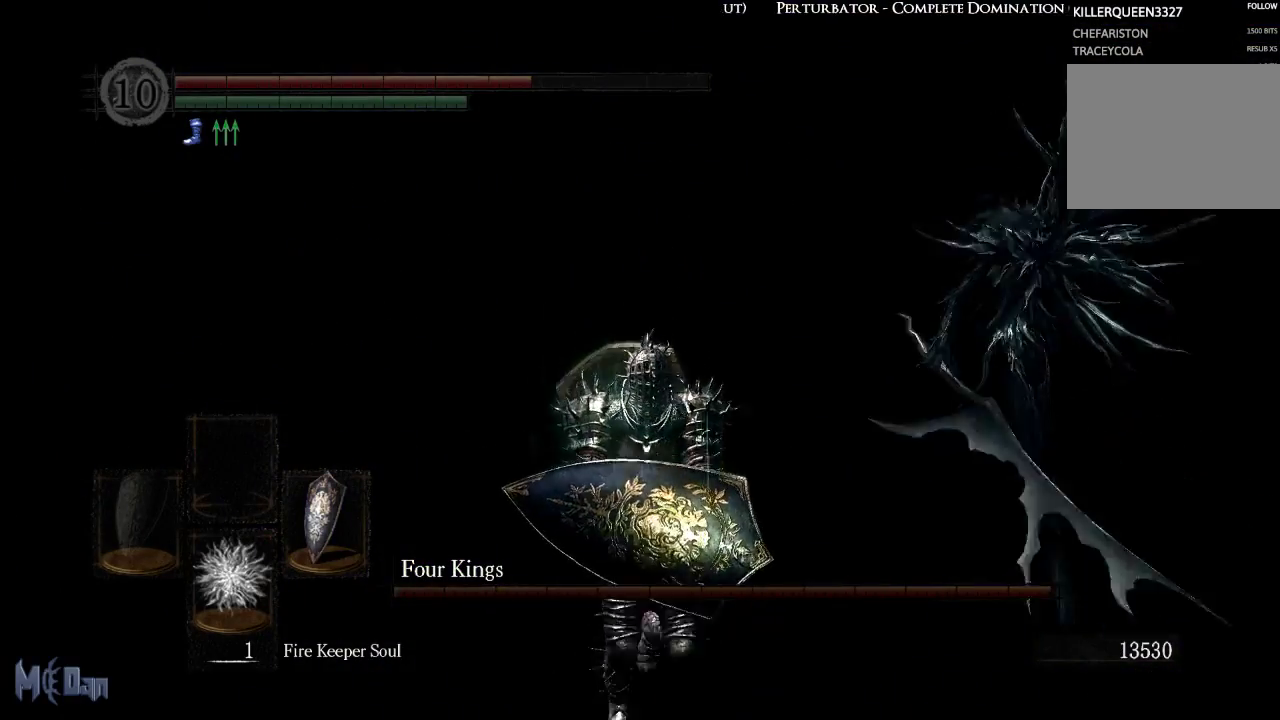
{"buttons": [], "left_stick": "down", "right_stick": "left", "events": [[217, "right_stick", "left"]]}
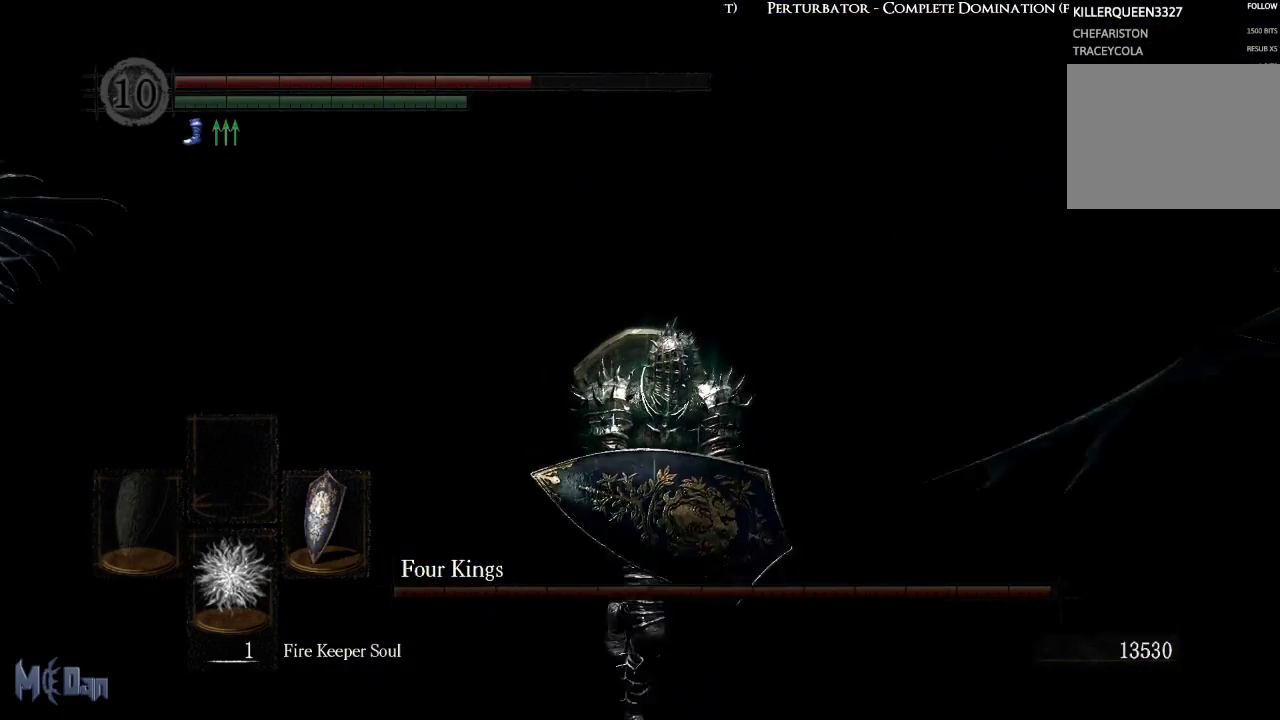
{"buttons": [], "left_stick": "down", "right_stick": "right", "events": [[17, "right_stick", "center"], [400, "right_stick", "right"]]}
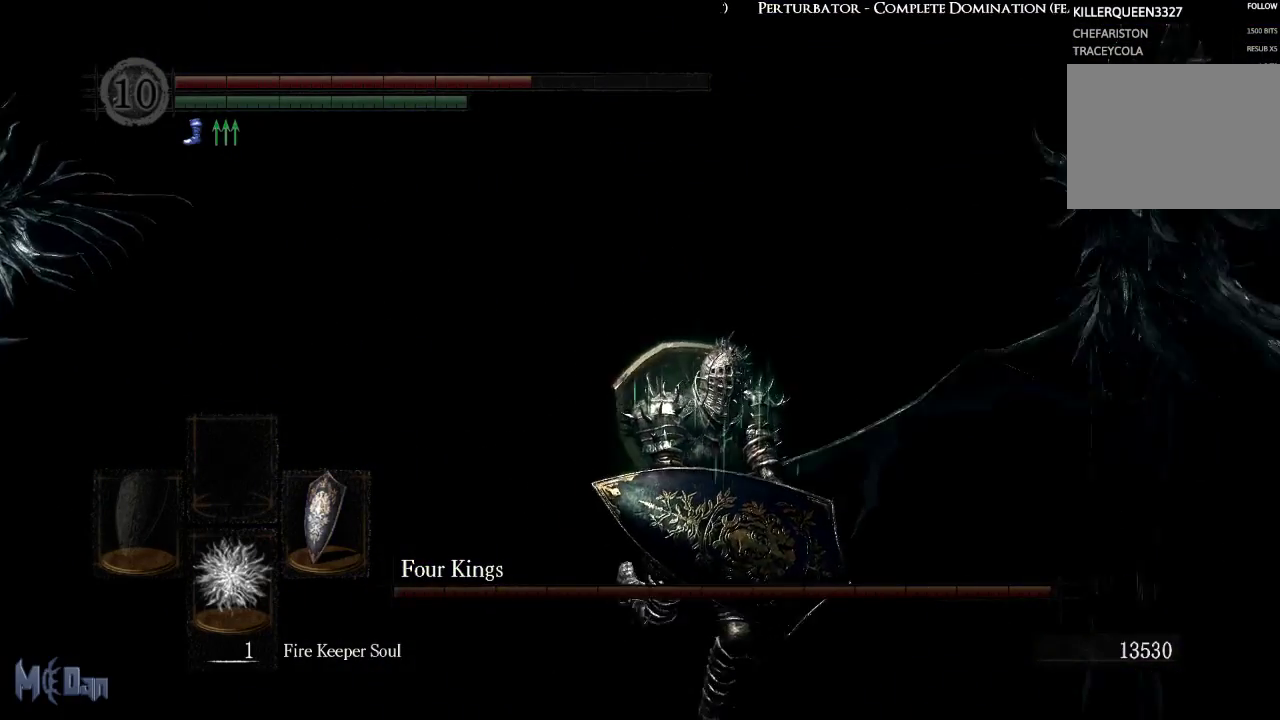
{"buttons": [], "left_stick": "down", "right_stick": "center", "events": [[150, "right_stick", "center"]]}
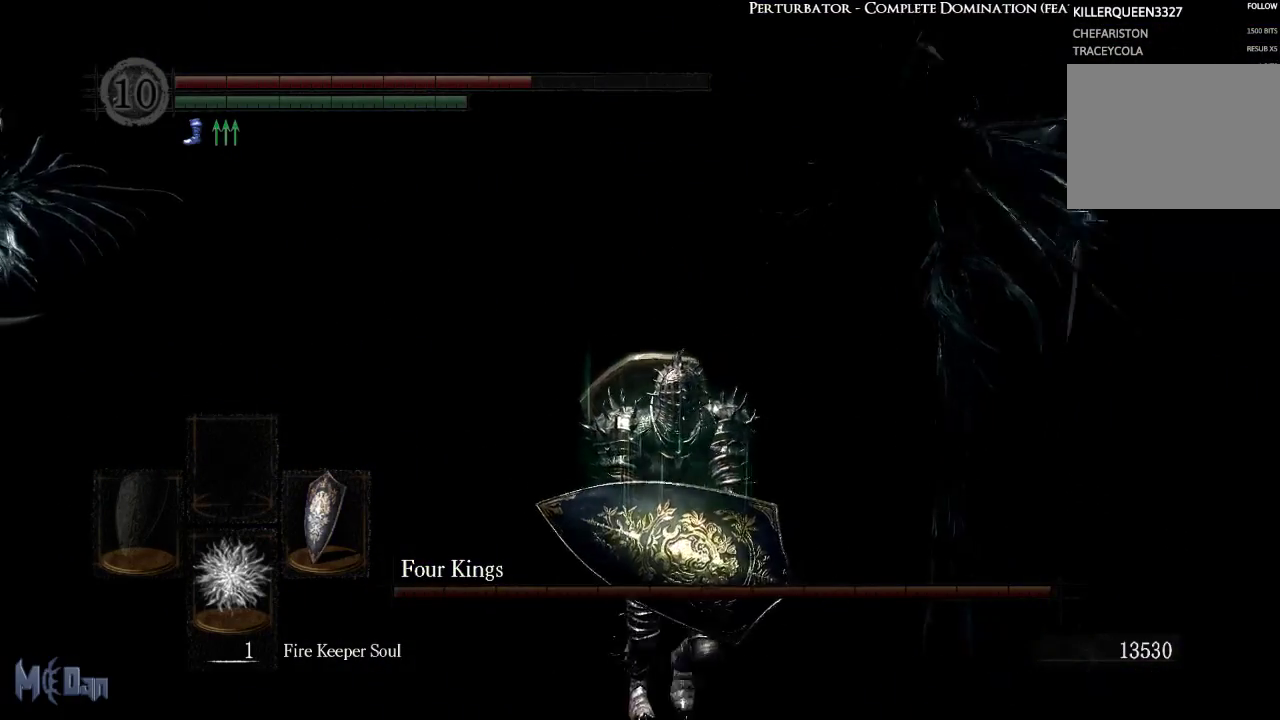
{"buttons": [], "left_stick": "down", "right_stick": "center", "events": [[350, "B", "down"], [450, "B", "up"]]}
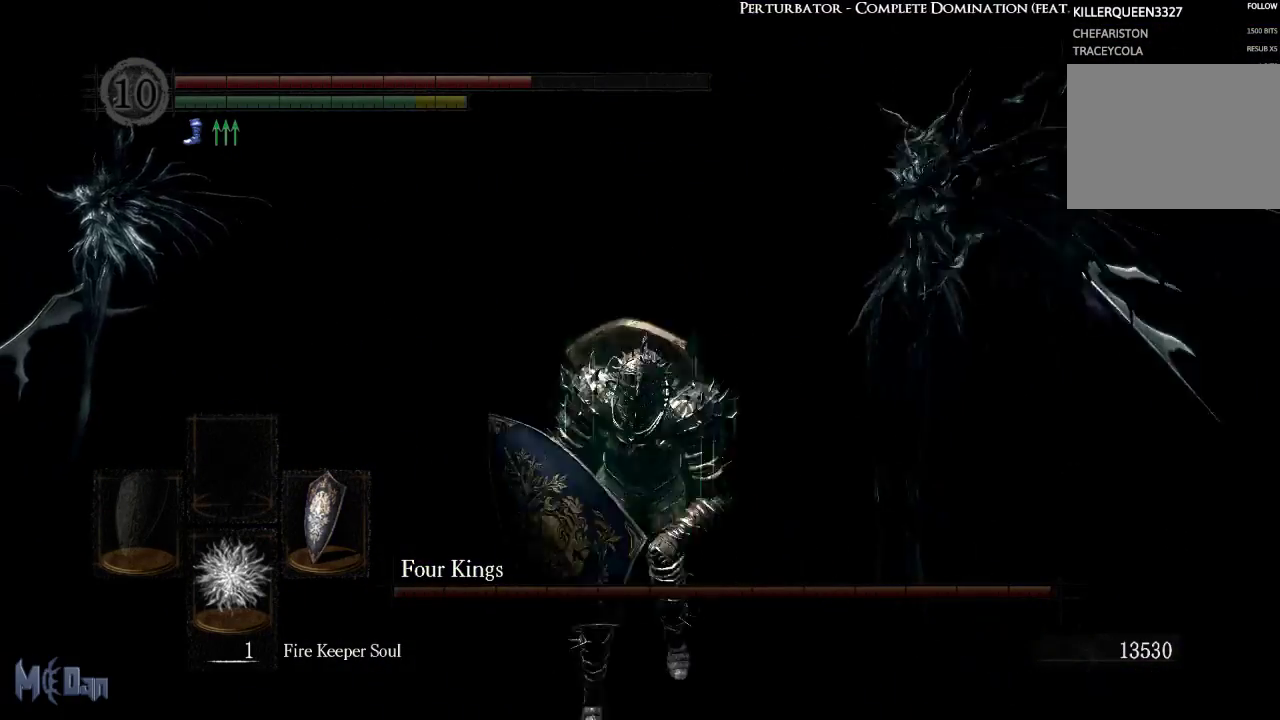
{"buttons": [], "left_stick": "center", "right_stick": "center", "events": [[100, "left_stick", "center"], [233, "X", "down"], [317, "X", "up"], [383, "X", "down"], [467, "X", "up"]]}
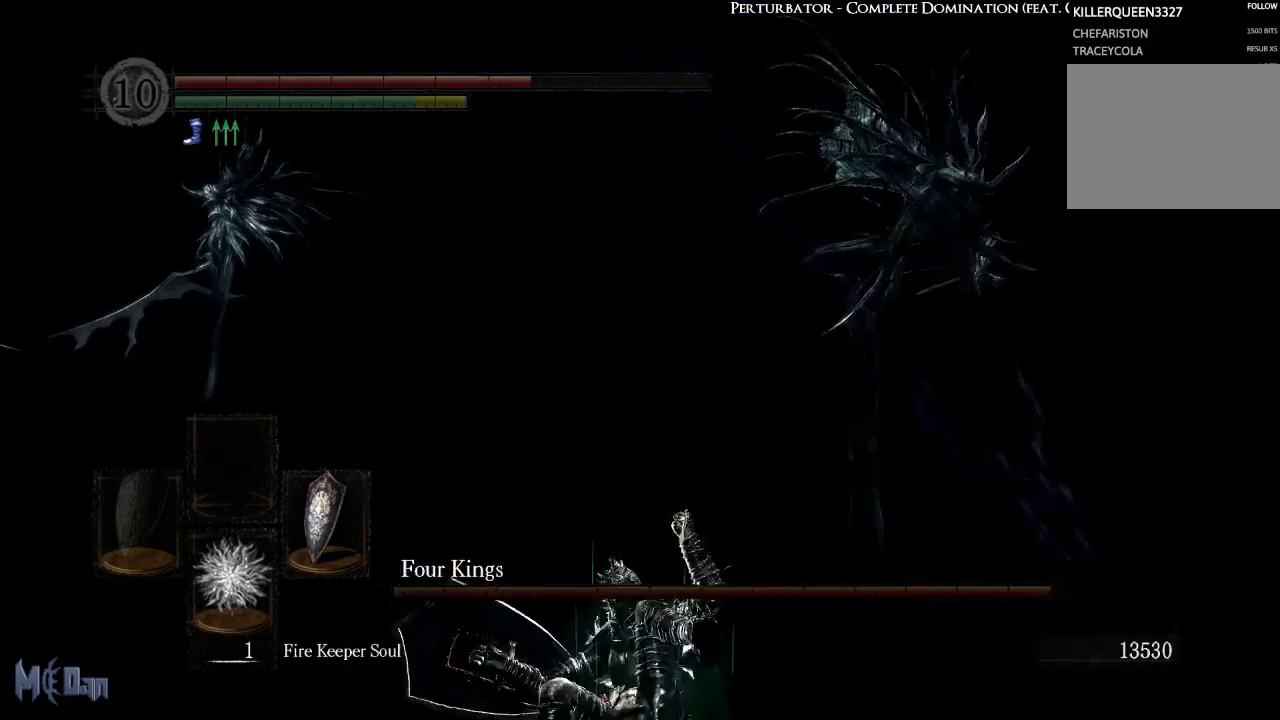
{"buttons": [], "left_stick": "center", "right_stick": "center", "events": [[33, "START", "down"], [133, "START", "up"], [283, "A", "down"], [350, "A", "up"], [433, "A", "down"], [500, "A", "up"]]}
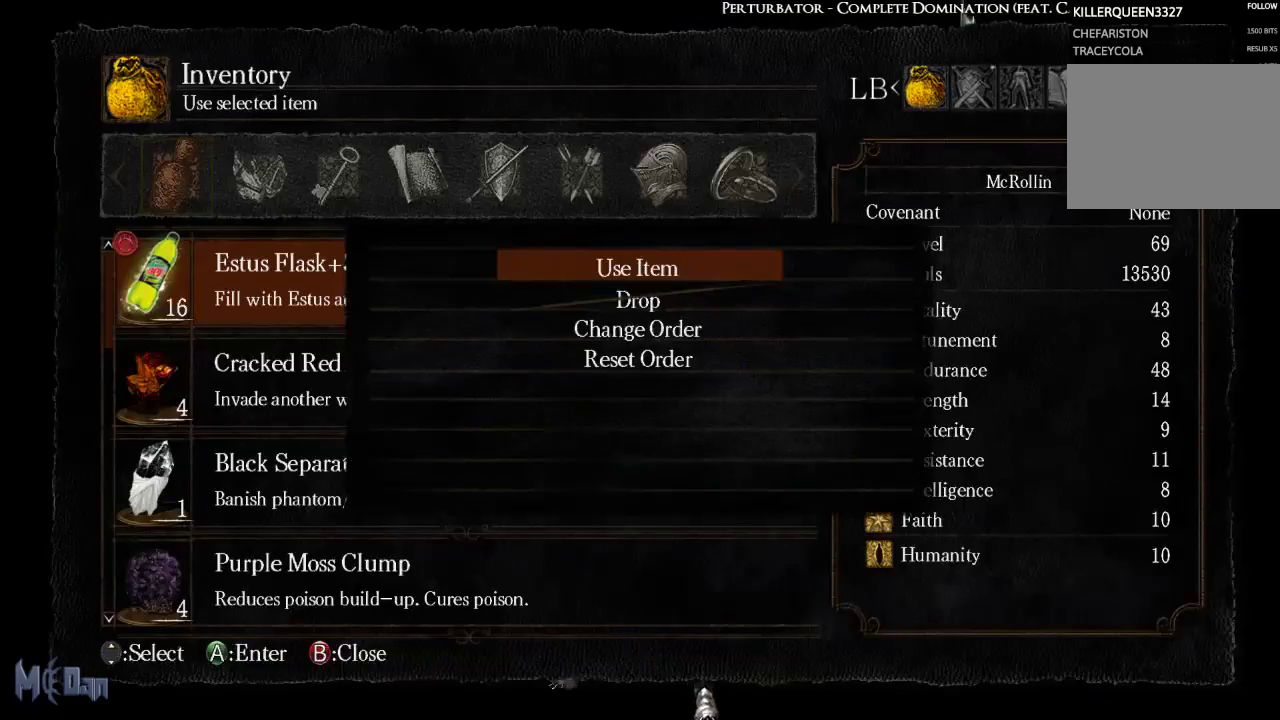
{"buttons": [], "left_stick": "center", "right_stick": "center", "events": [[67, "A", "down"], [150, "A", "up"], [233, "A", "down"], [300, "A", "up"]]}
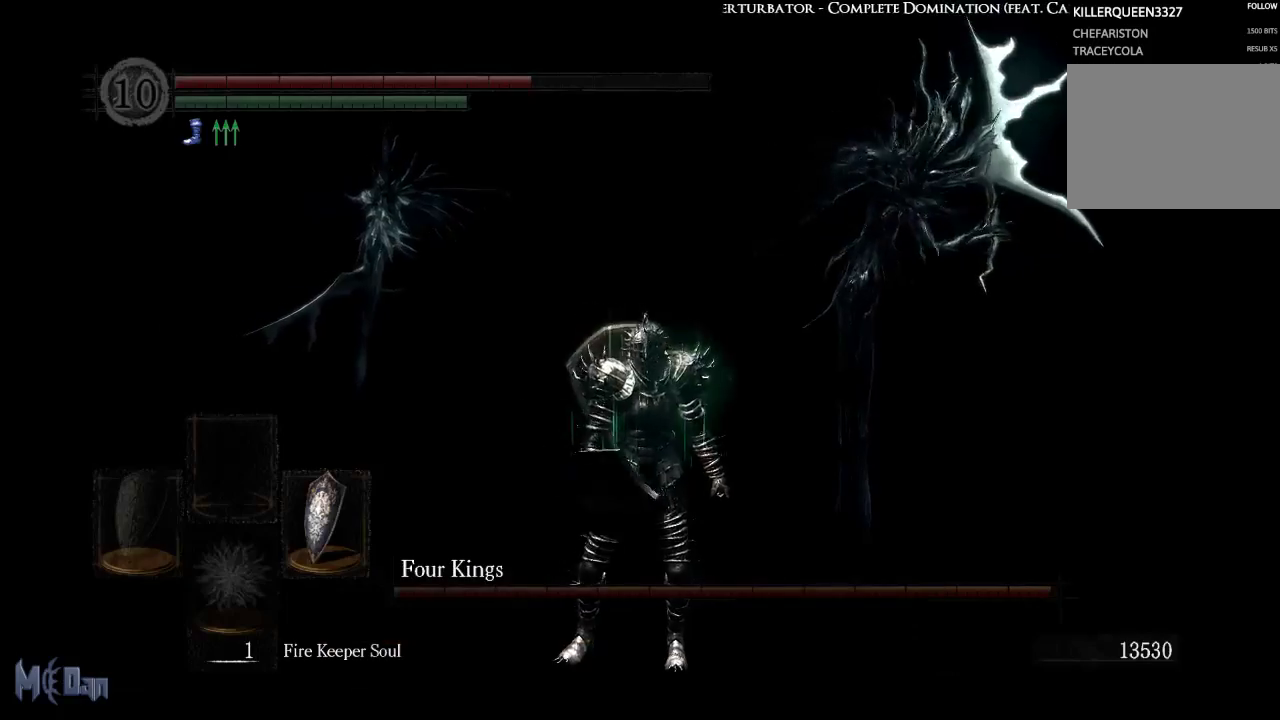
{"buttons": [], "left_stick": "center", "right_stick": "center", "events": []}
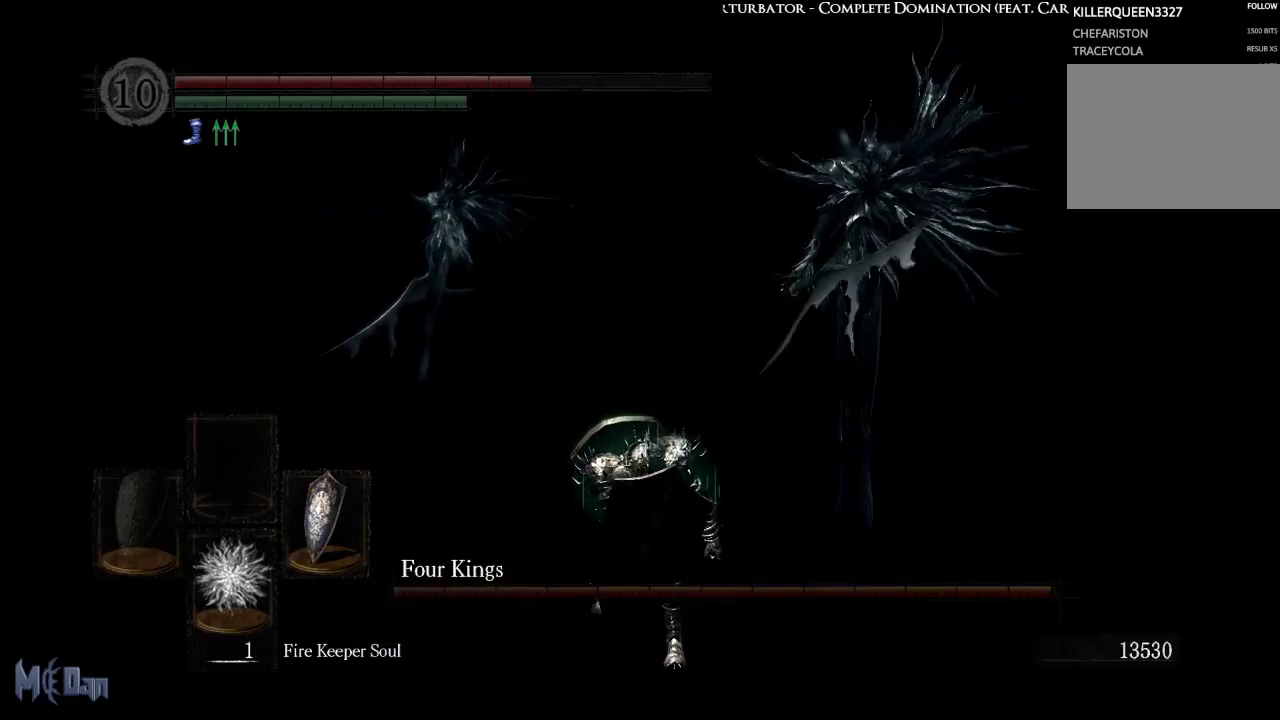
{"buttons": [], "left_stick": "center", "right_stick": "center", "events": []}
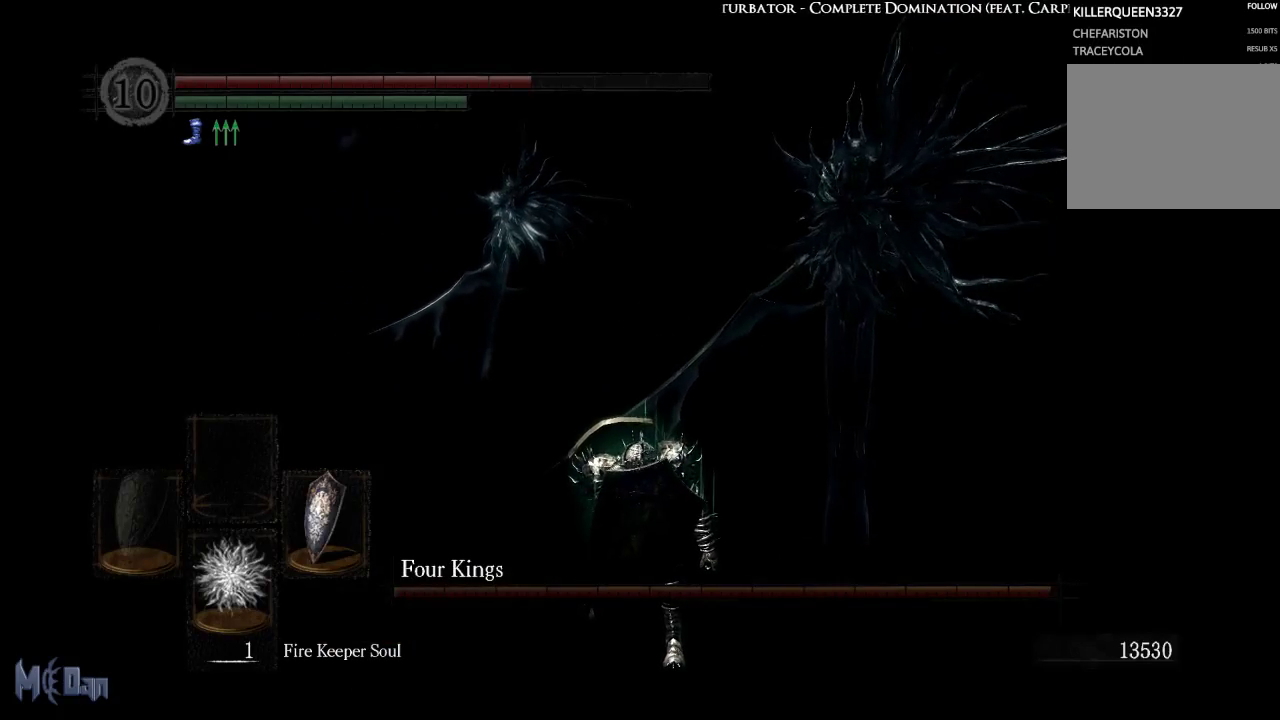
{"buttons": [], "left_stick": "center", "right_stick": "center", "events": []}
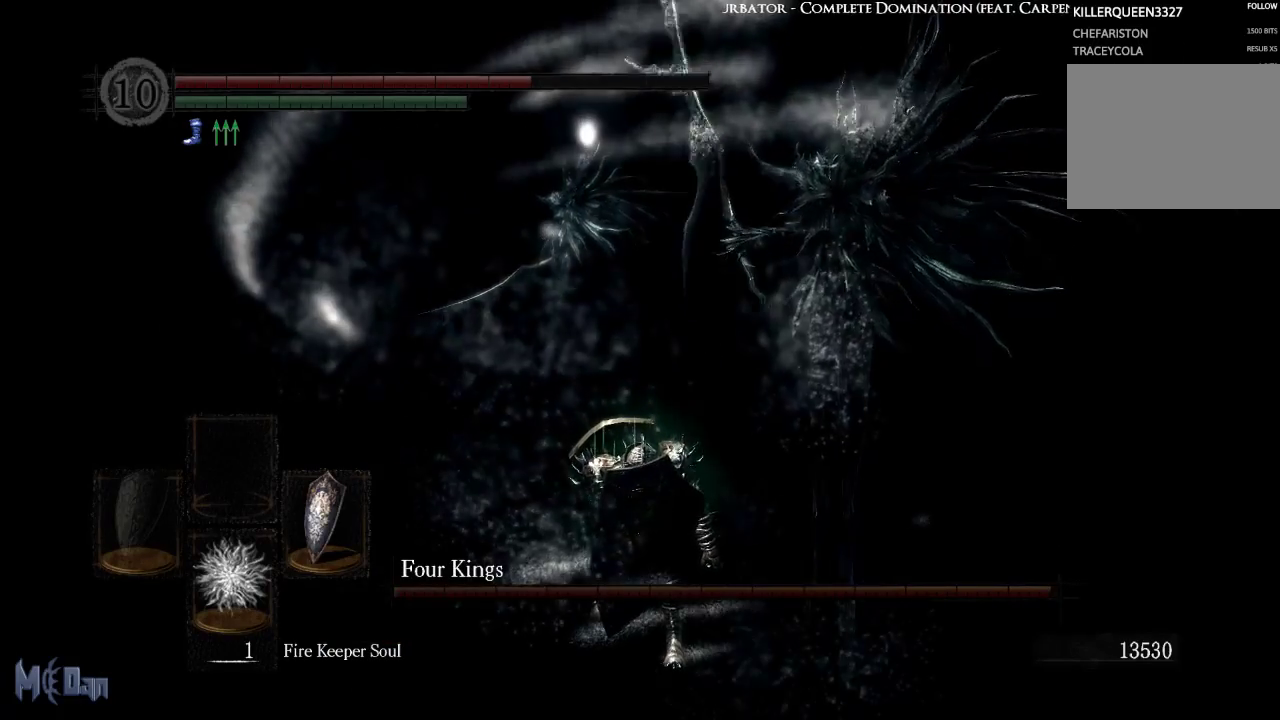
{"buttons": [], "left_stick": "center", "right_stick": "center", "events": []}
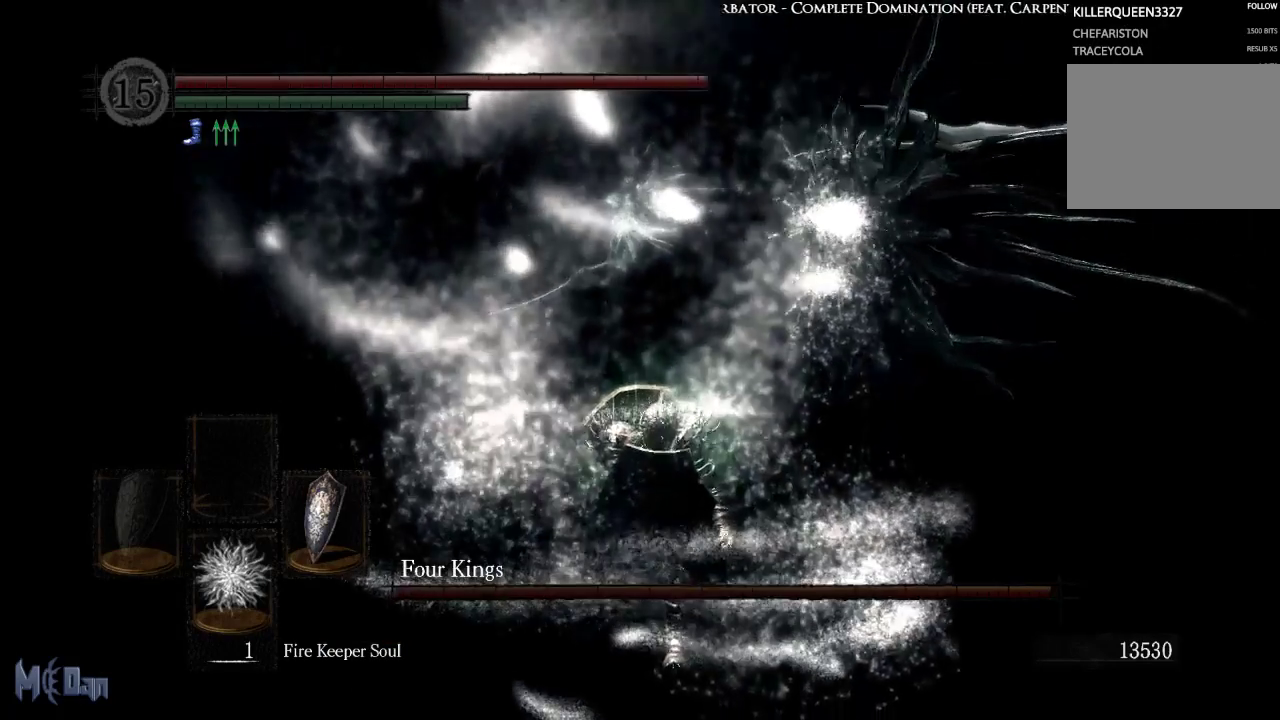
{"buttons": [], "left_stick": "down-left", "right_stick": "center", "events": [[117, "left_stick", "down-left"], [217, "B", "down"], [317, "B", "up"]]}
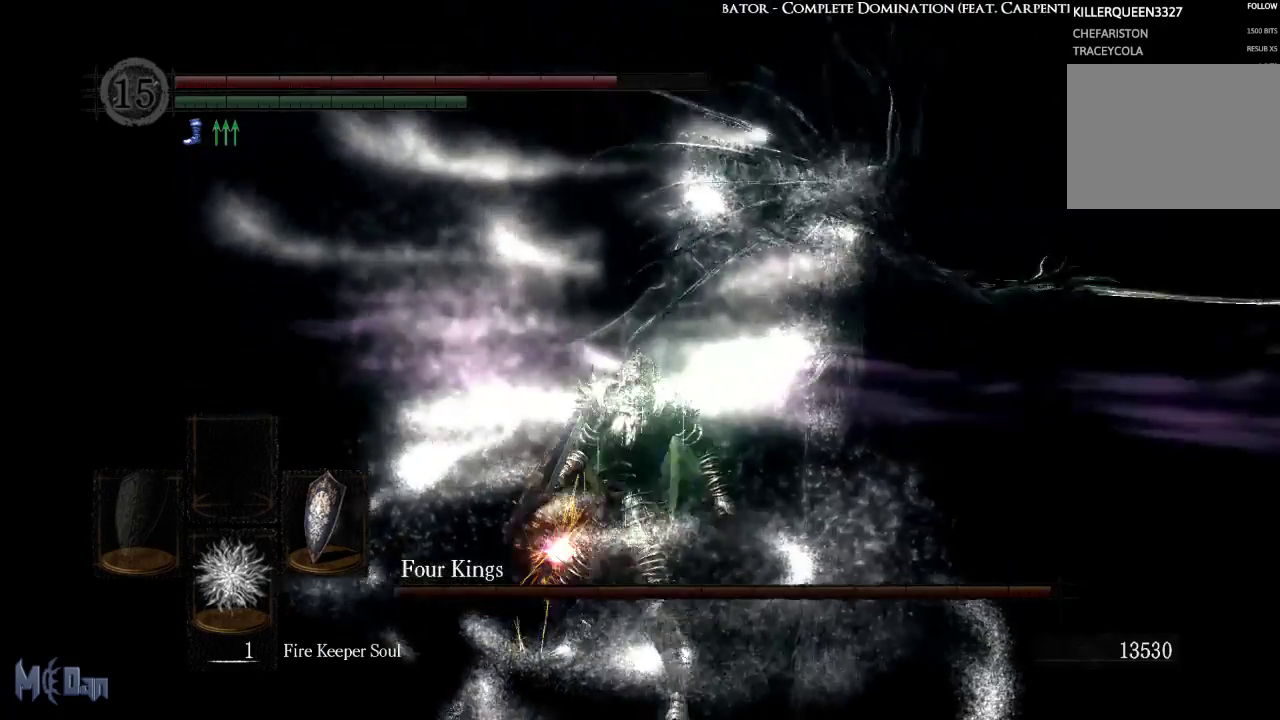
{"buttons": [], "left_stick": "center", "right_stick": "center", "events": [[500, "left_stick", "center"]]}
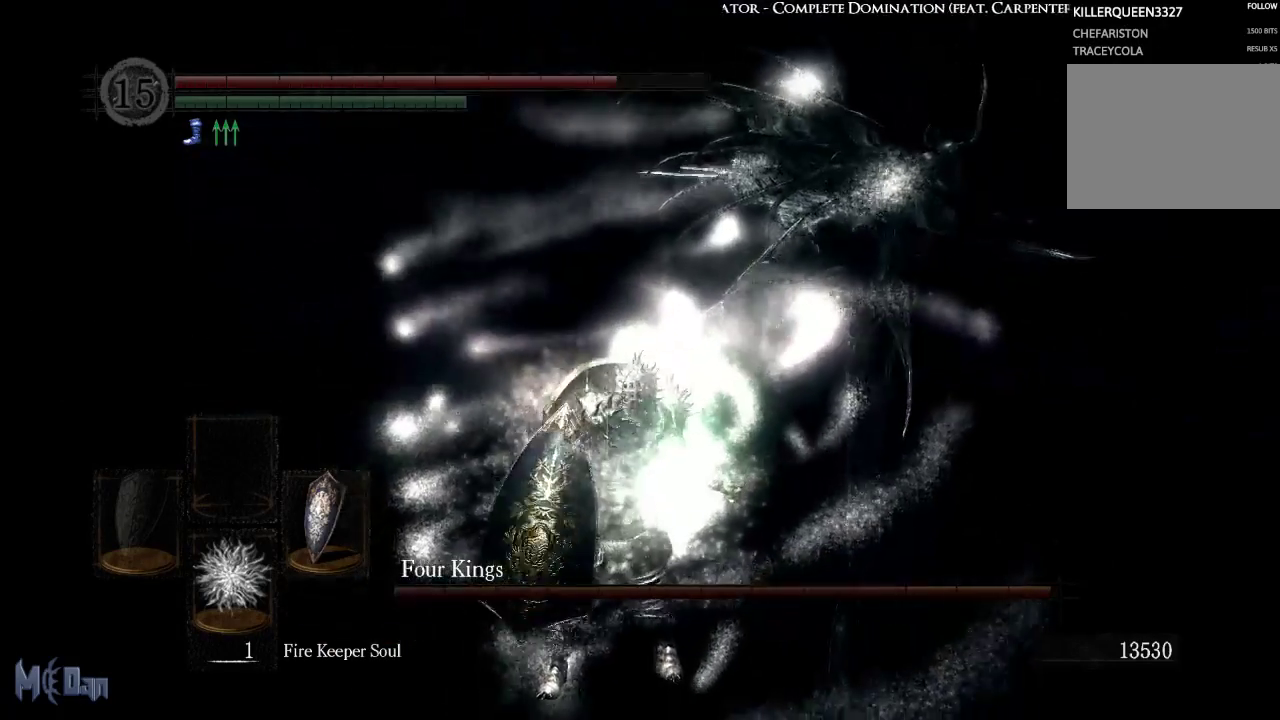
{"buttons": [], "left_stick": "down-left", "right_stick": "center", "events": [[233, "right_stick", "right"], [317, "left_stick", "down-left"], [433, "right_stick", "center"]]}
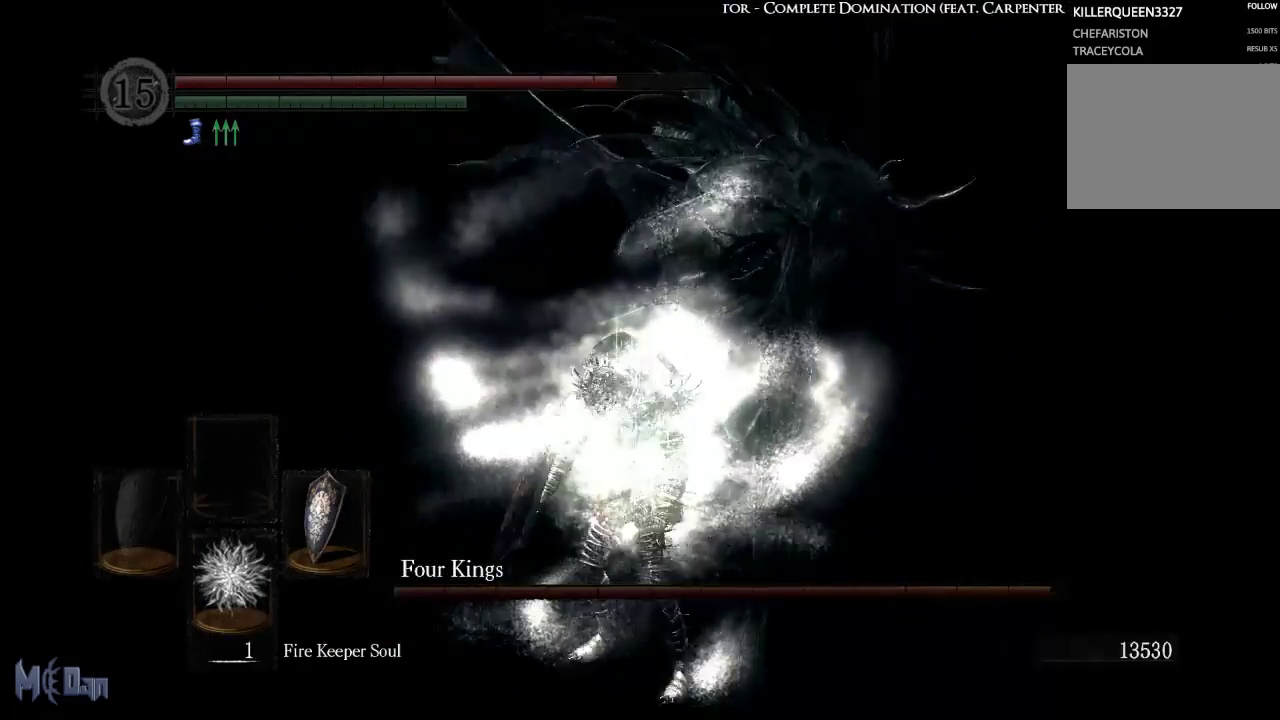
{"buttons": [], "left_stick": "down-left", "right_stick": "center", "events": [[100, "right_stick", "right"], [217, "right_stick", "center"], [350, "B", "down"], [433, "B", "up"]]}
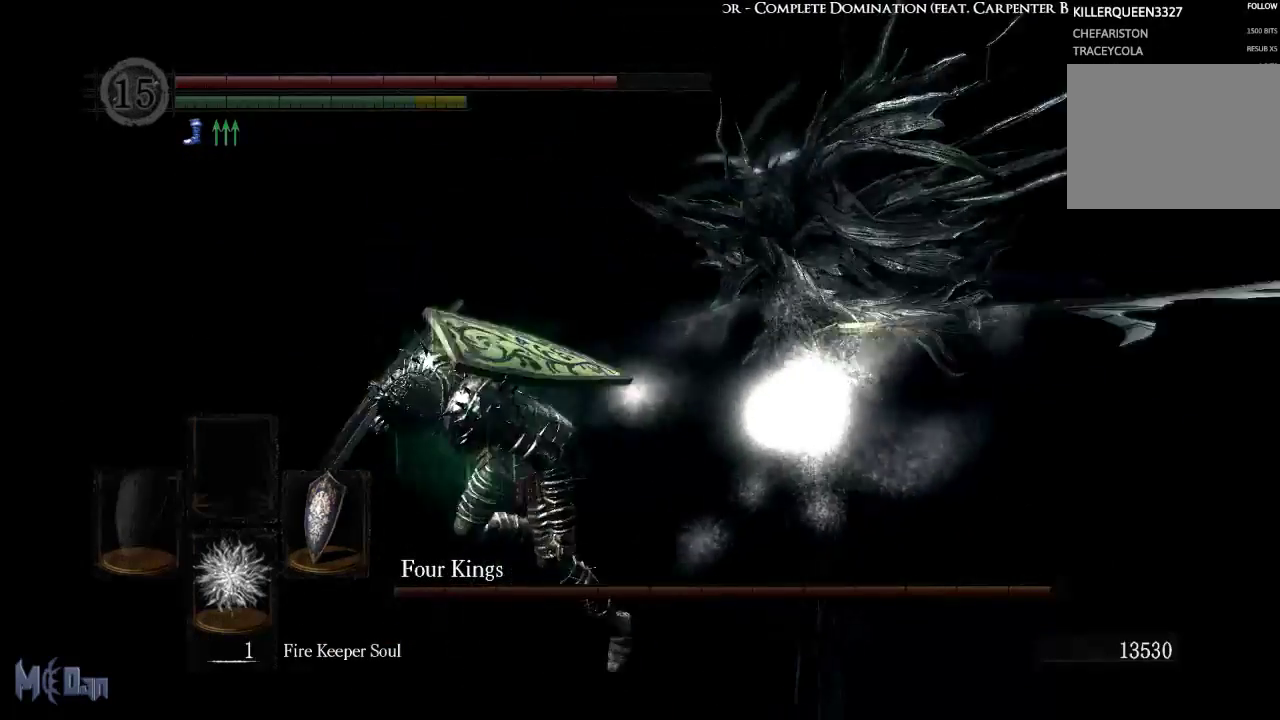
{"buttons": [], "left_stick": "down-left", "right_stick": "center", "events": [[267, "right_stick", "right"], [483, "right_stick", "center"]]}
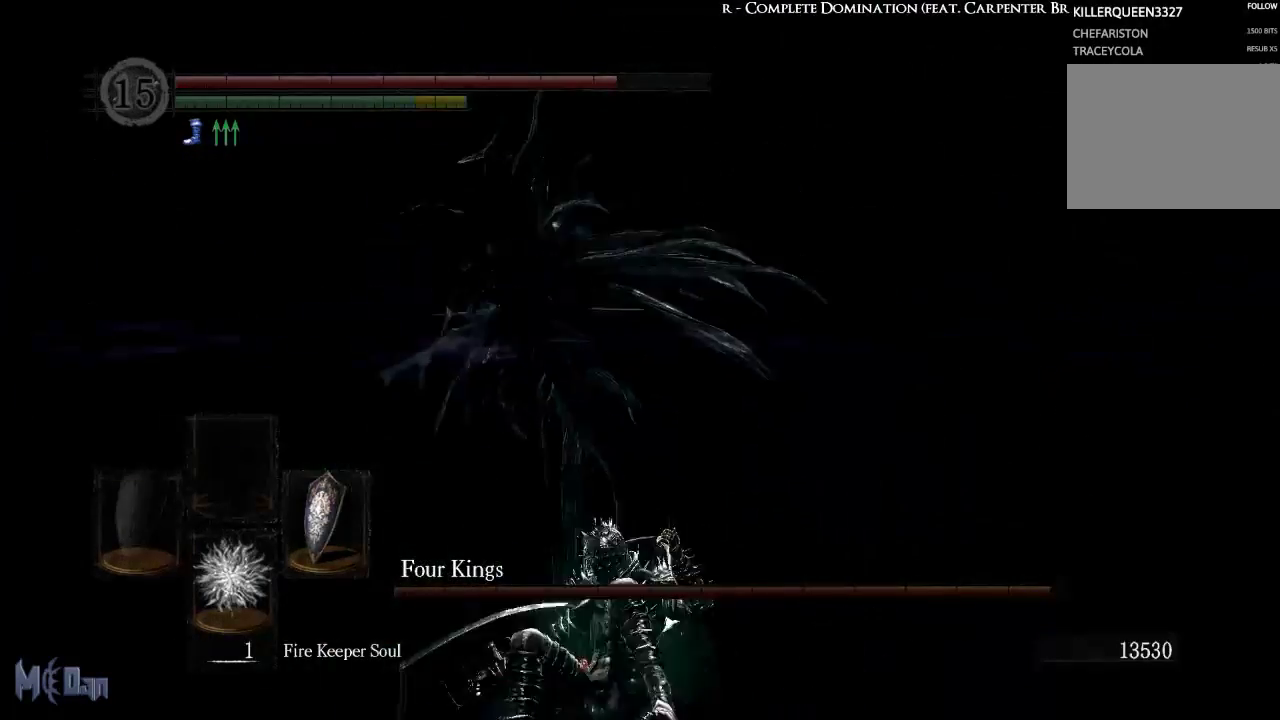
{"buttons": [], "left_stick": "down-left", "right_stick": "center", "events": [[300, "right_stick", "left"], [450, "right_stick", "center"]]}
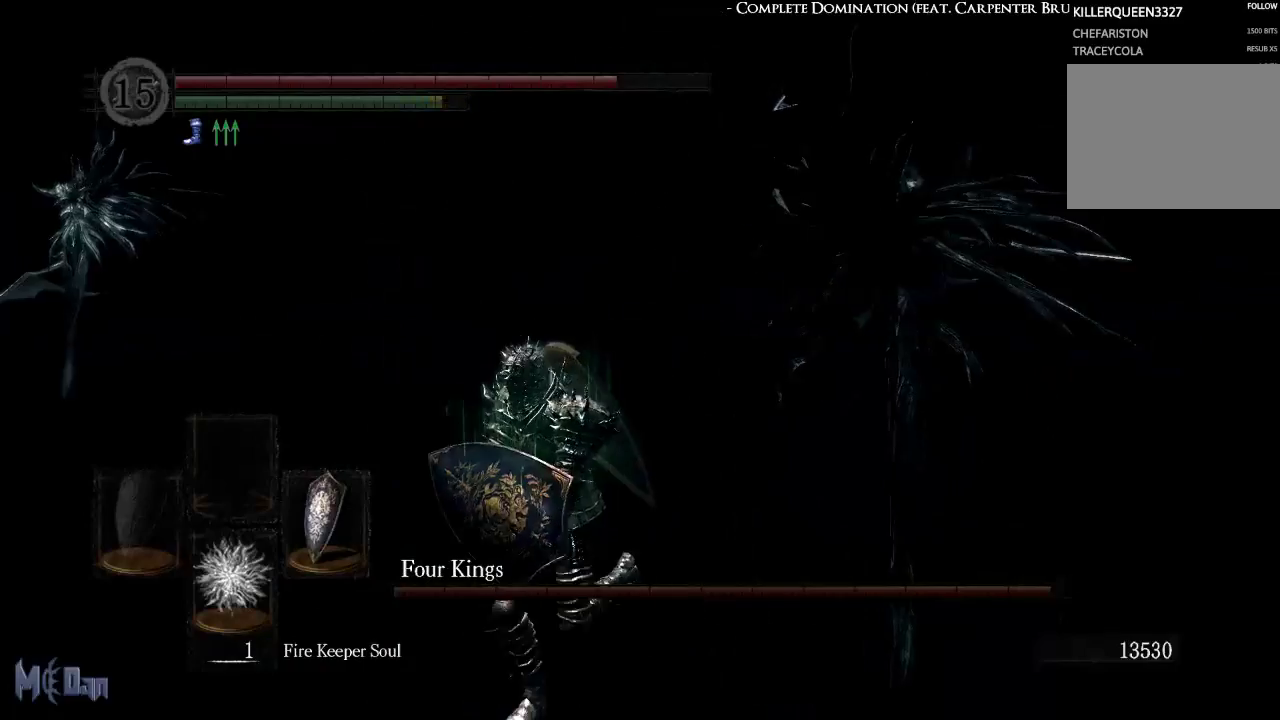
{"buttons": [], "left_stick": "down-left", "right_stick": "center", "events": []}
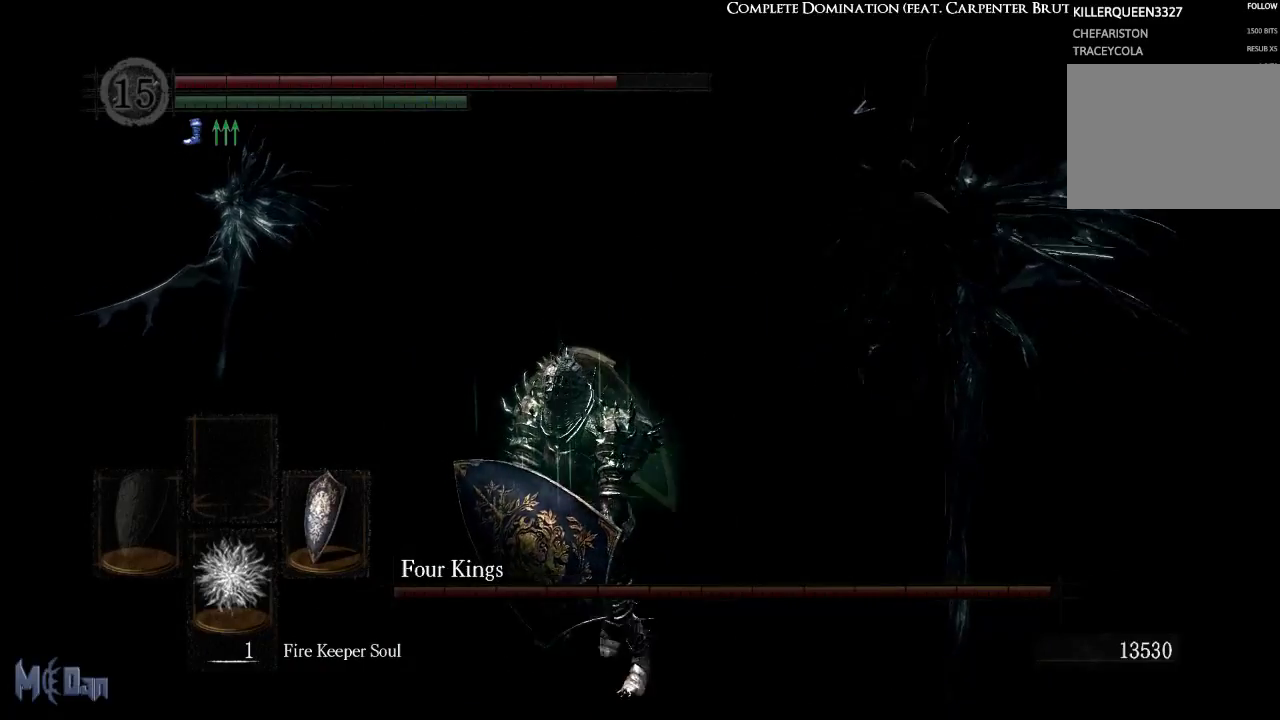
{"buttons": [], "left_stick": "down-left", "right_stick": "center", "events": [[167, "right_stick", "right"], [350, "right_stick", "center"]]}
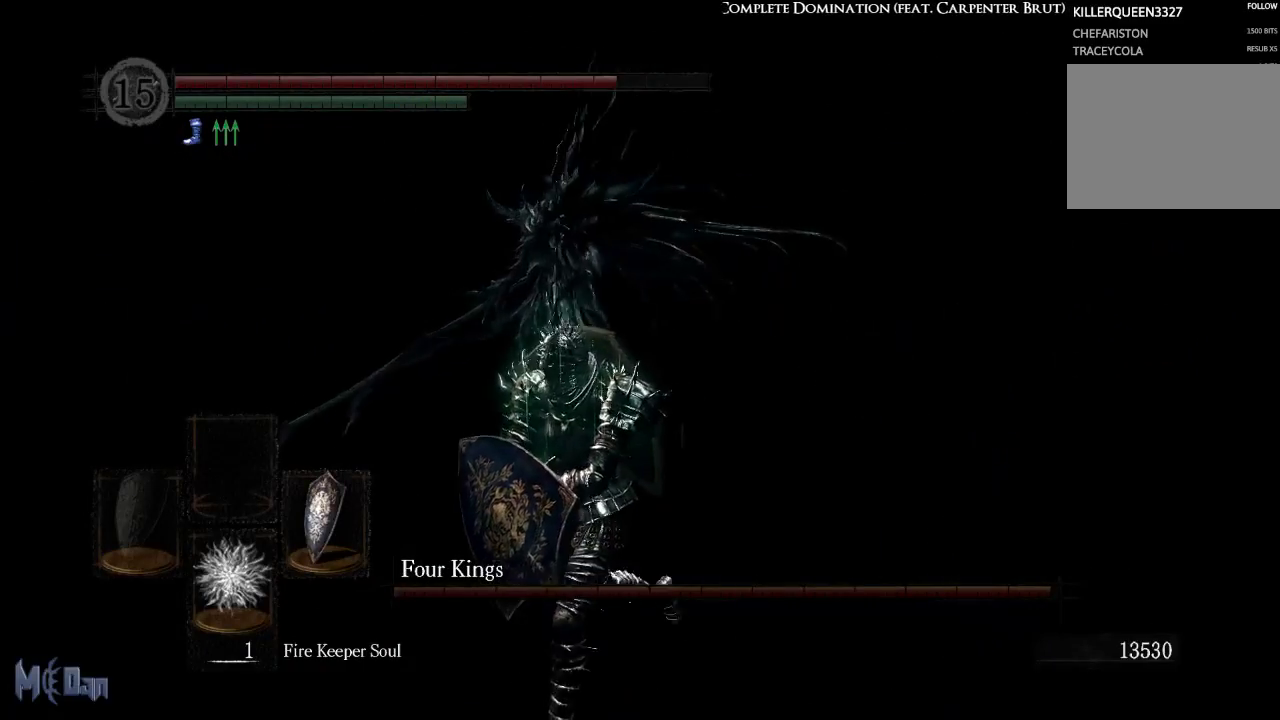
{"buttons": [], "left_stick": "down-left", "right_stick": "center", "events": []}
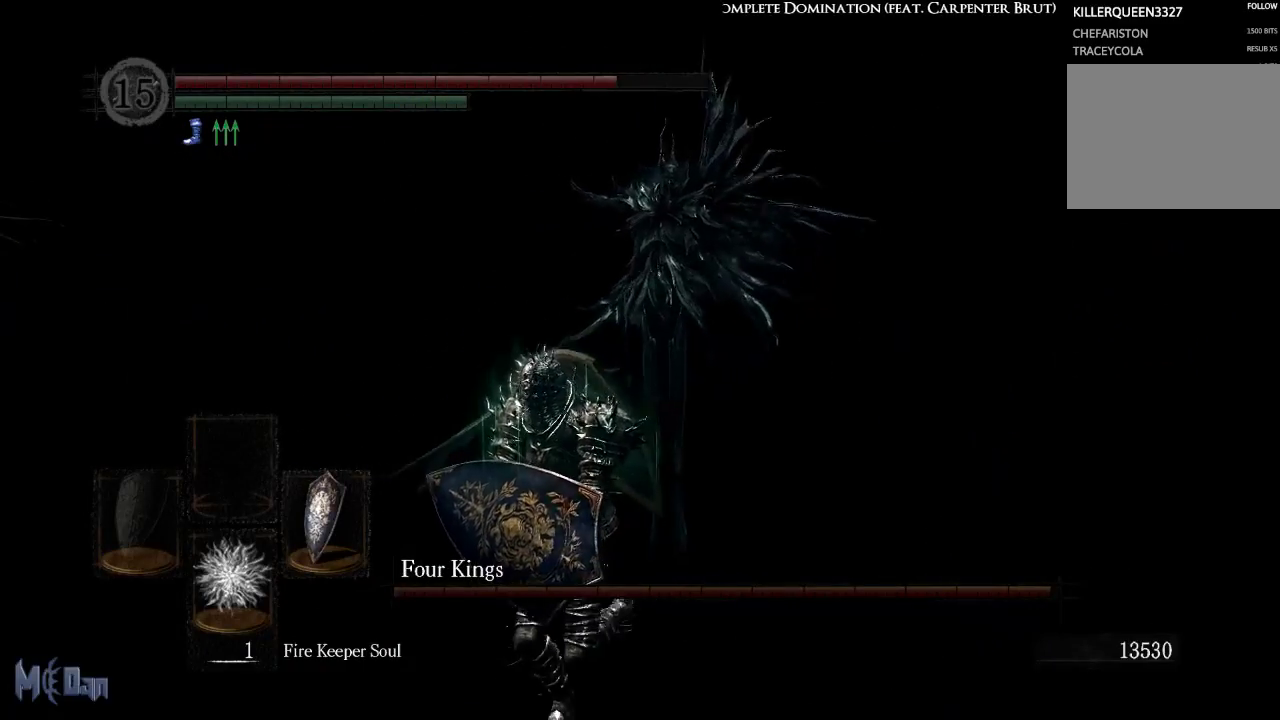
{"buttons": [], "left_stick": "down-left", "right_stick": "center", "events": []}